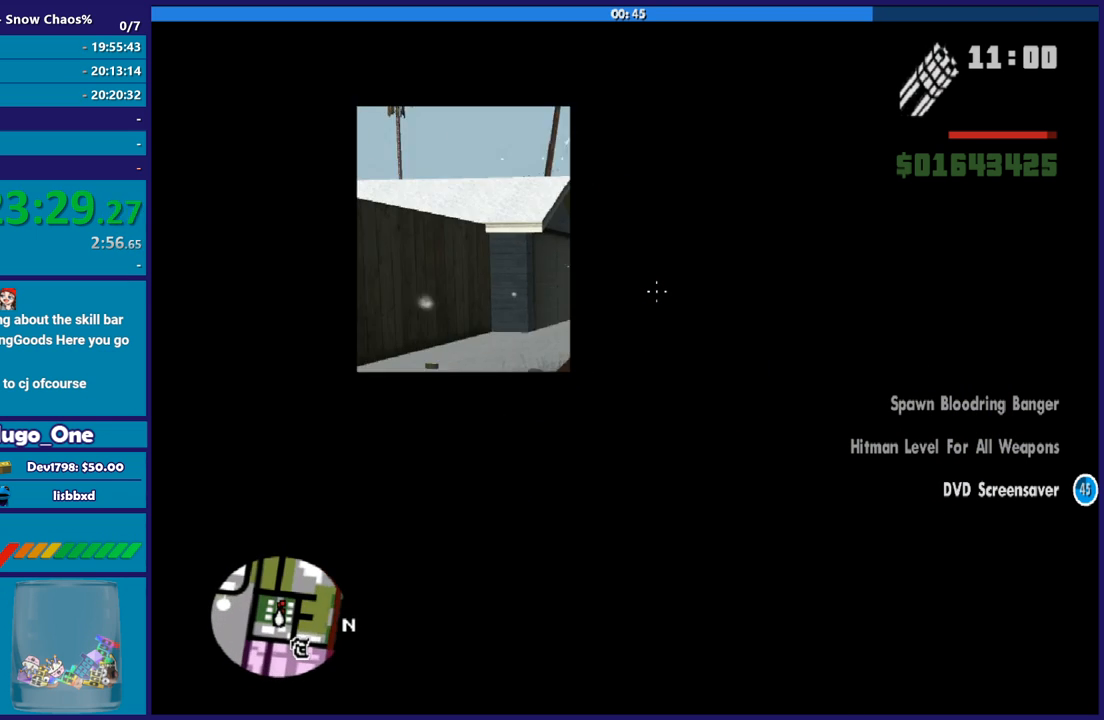
Gameplay with a controller (Xbox layout); each line is a JSON object with the inputs held at the frame after it. "button_events" lists button changes between this image and that frame as [ms after this image, input, new state], when the widget could be followed in between (sticks are given only as held states).
{"buttons": ["L2"], "left_stick": "up", "right_stick": "right", "button_events": [[500, "R2", "up"]]}
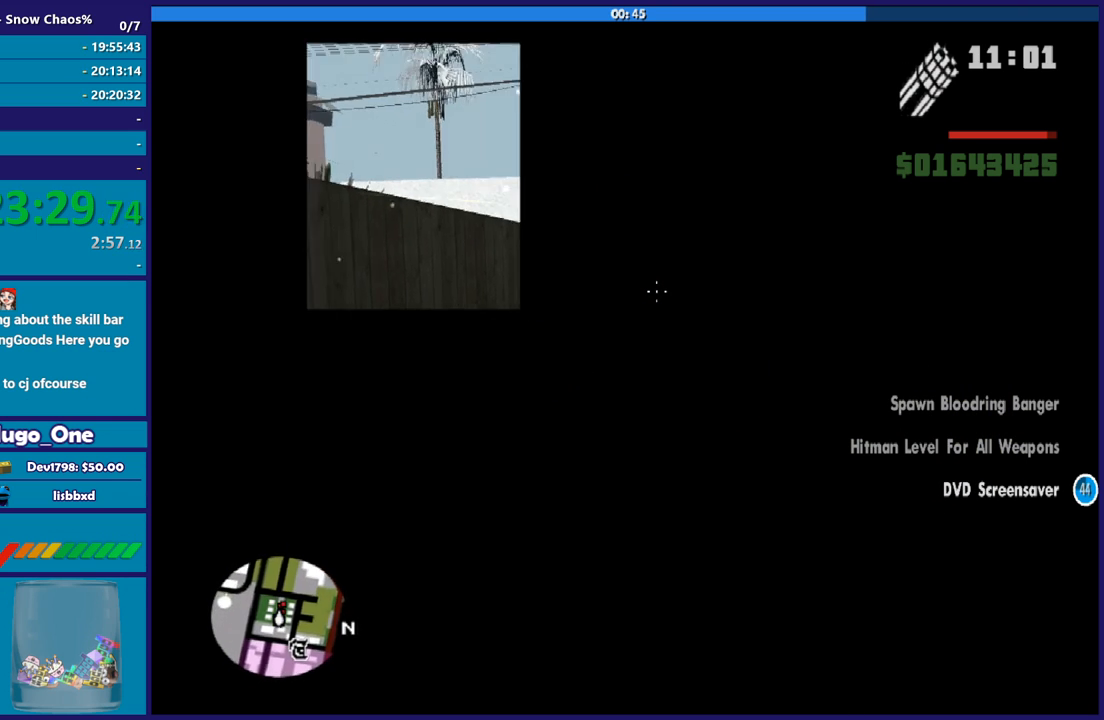
{"buttons": ["L2"], "left_stick": "up-left", "right_stick": "down-right", "button_events": []}
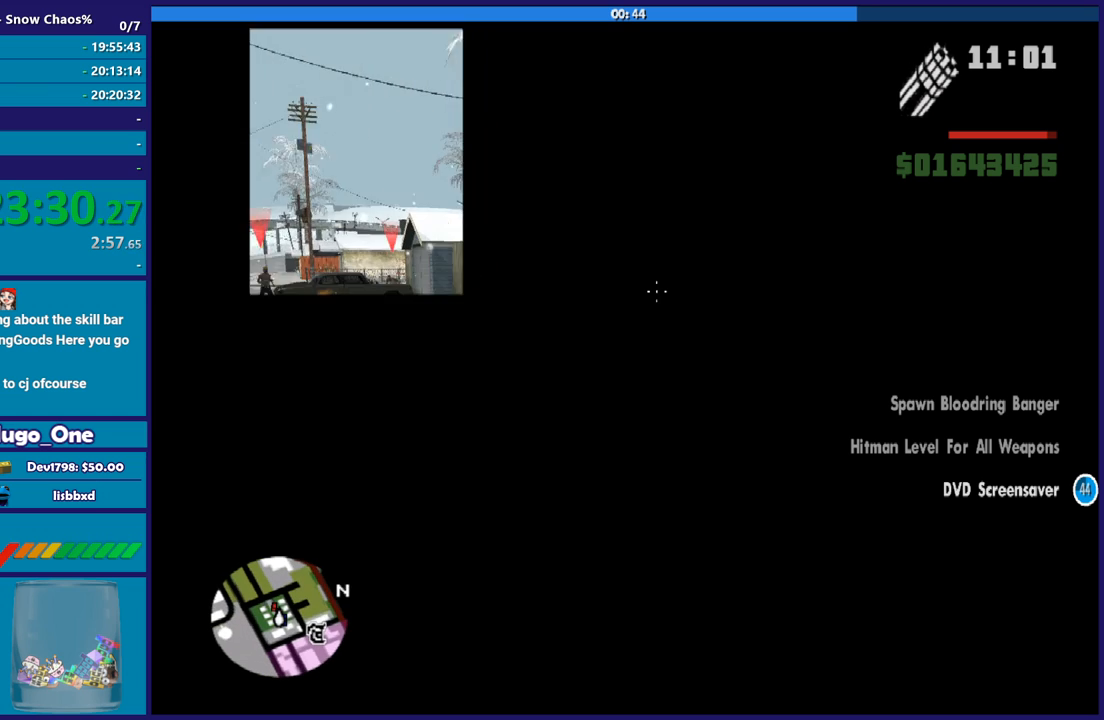
{"buttons": ["L2", "R2"], "left_stick": "up-left", "right_stick": "center", "button_events": [[333, "R2", "down"]]}
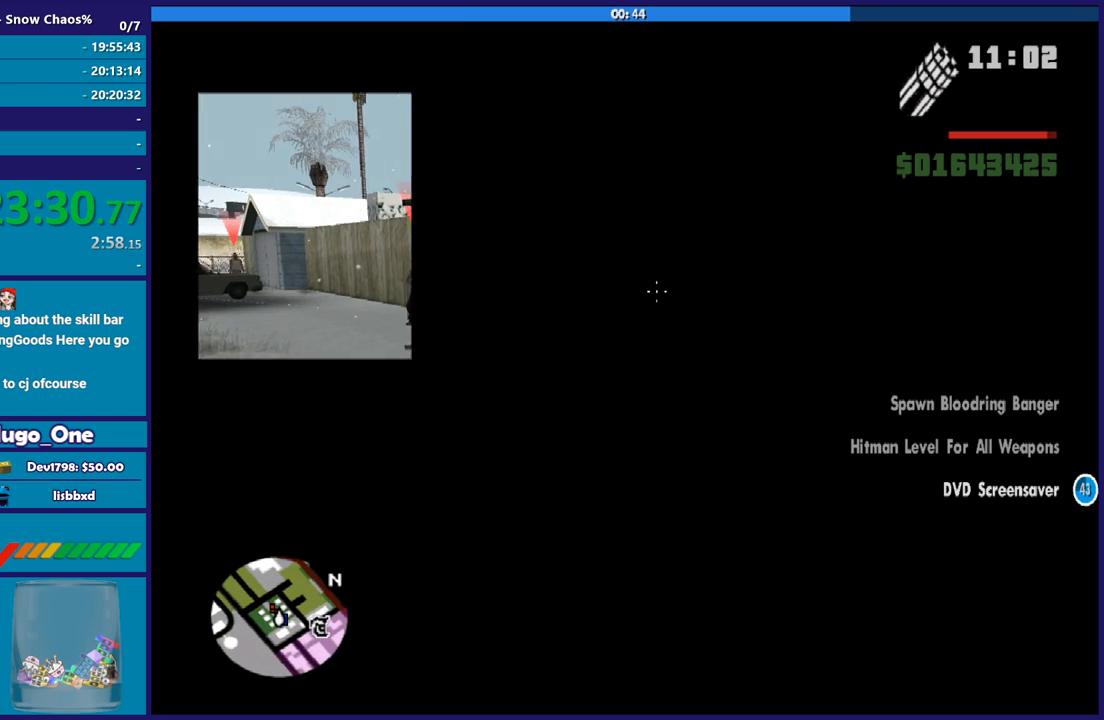
{"buttons": ["L2", "R2"], "left_stick": "up-left", "right_stick": "center", "button_events": []}
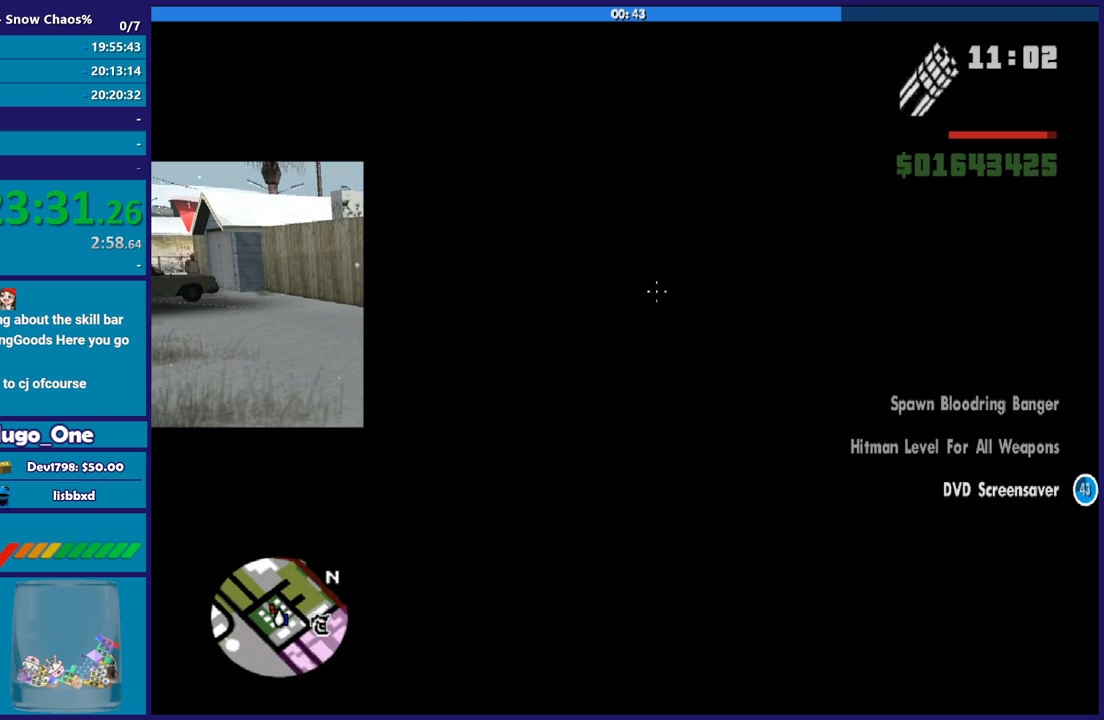
{"buttons": ["L2", "R2"], "left_stick": "up-left", "right_stick": "up-left", "button_events": []}
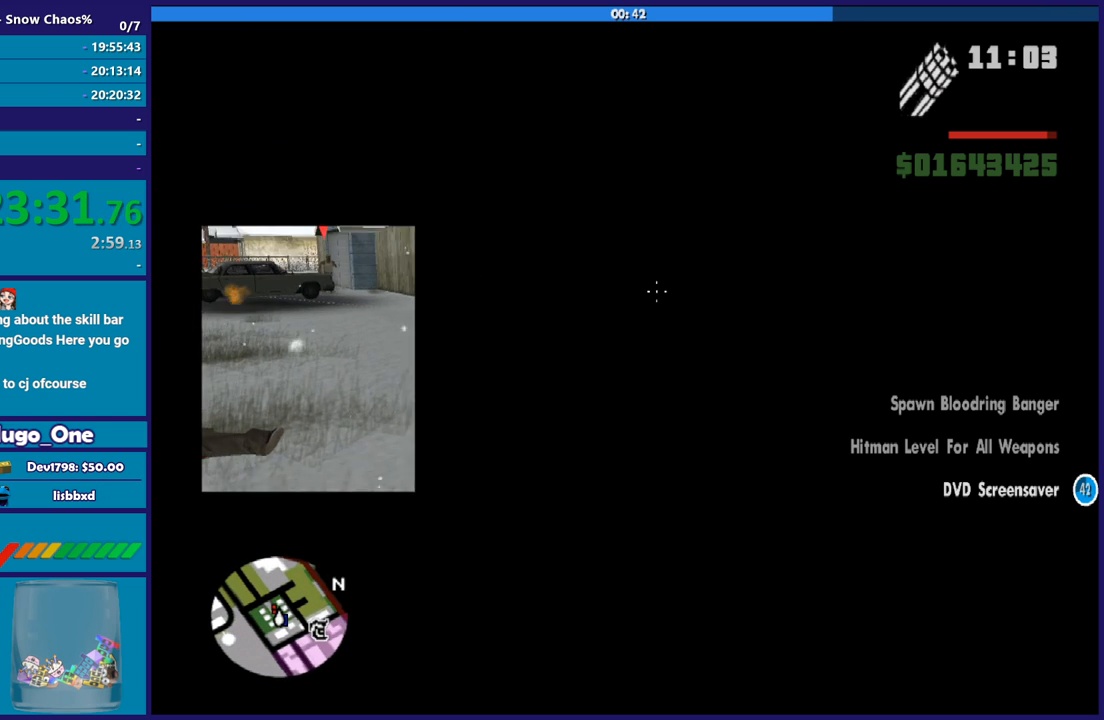
{"buttons": ["L2", "R2"], "left_stick": "up-left", "right_stick": "right", "button_events": []}
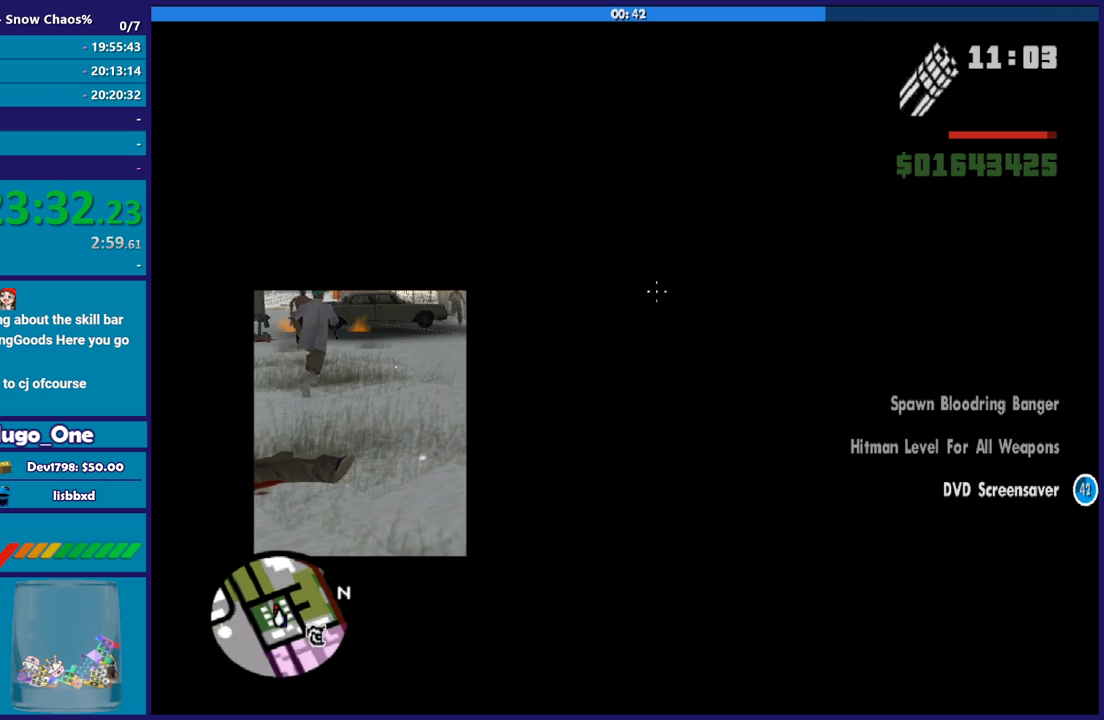
{"buttons": ["L2", "R2"], "left_stick": "up-left", "right_stick": "center", "button_events": []}
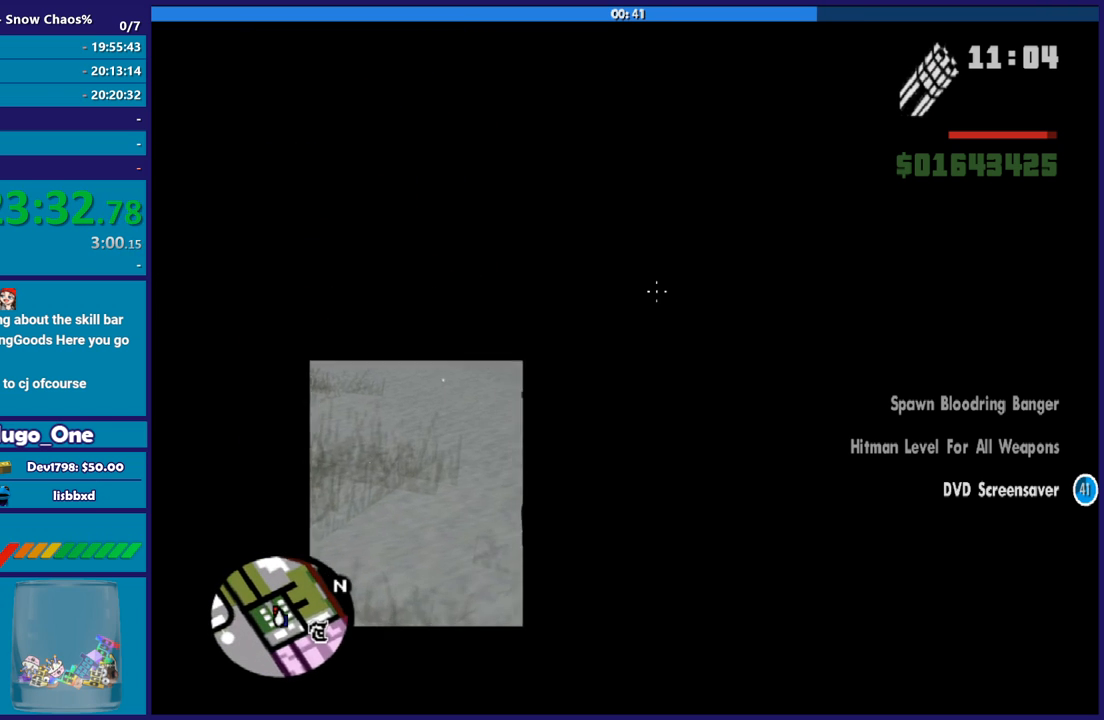
{"buttons": ["L2", "R2"], "left_stick": "up-left", "right_stick": "up-right", "button_events": []}
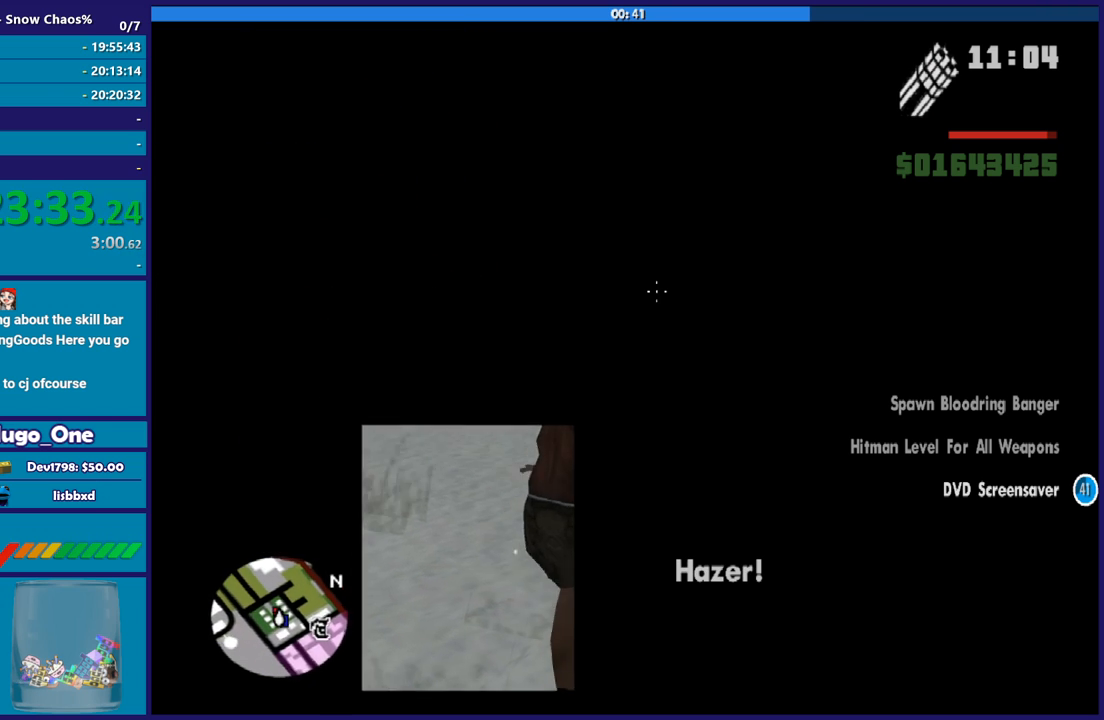
{"buttons": ["L2", "R2"], "left_stick": "up-left", "right_stick": "right", "button_events": []}
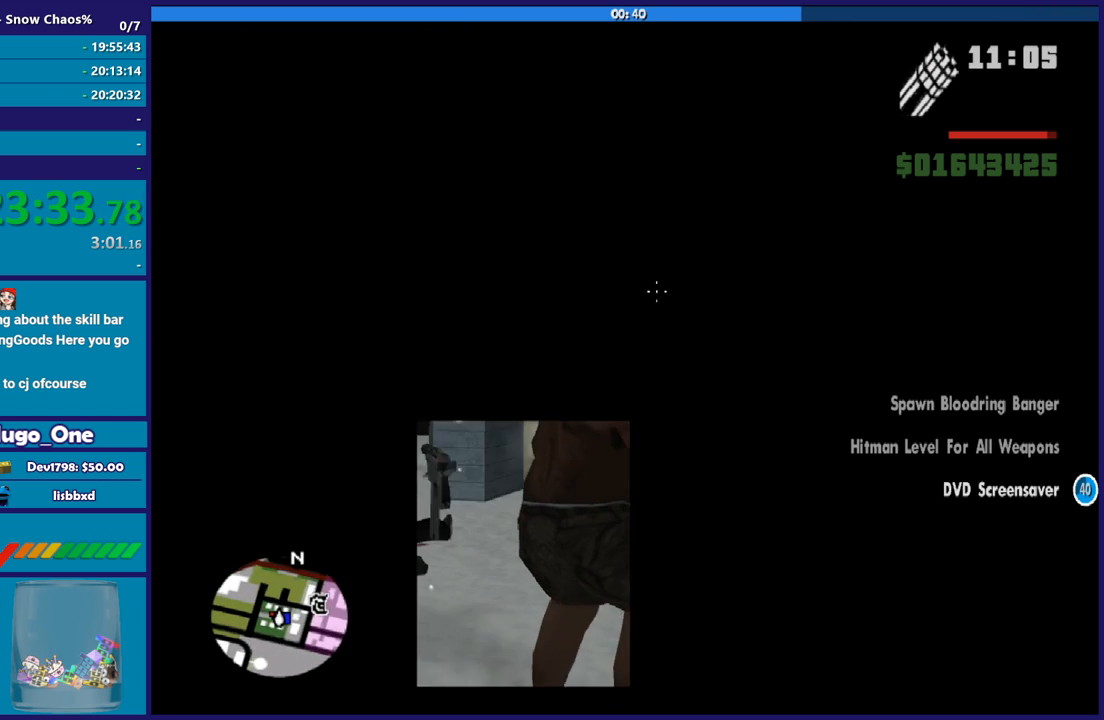
{"buttons": ["L2", "R2"], "left_stick": "up-left", "right_stick": "down-left", "button_events": []}
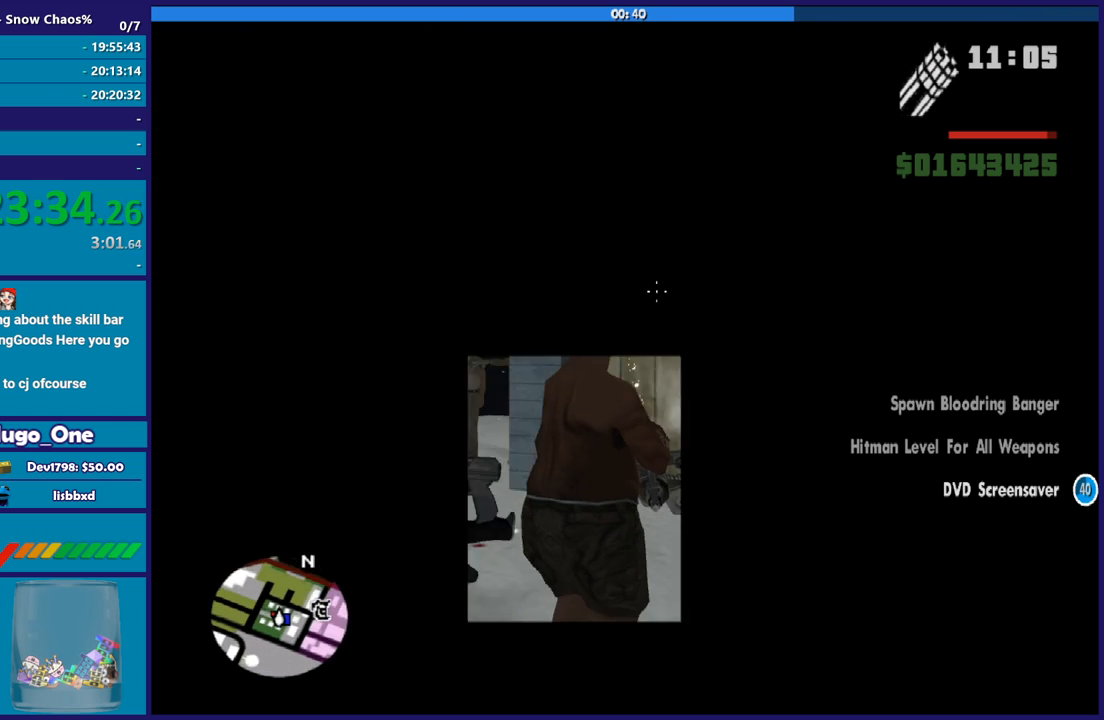
{"buttons": ["L2", "R2"], "left_stick": "up", "right_stick": "down-right", "button_events": []}
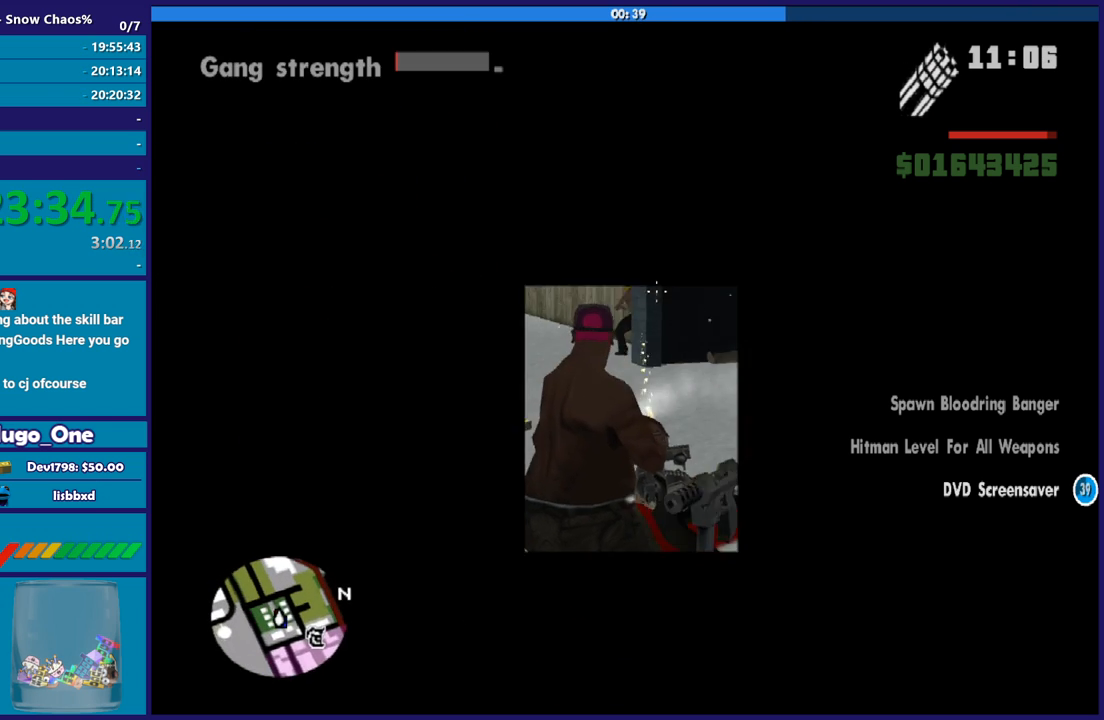
{"buttons": ["L2", "R2"], "left_stick": "up-left", "right_stick": "up-right", "button_events": []}